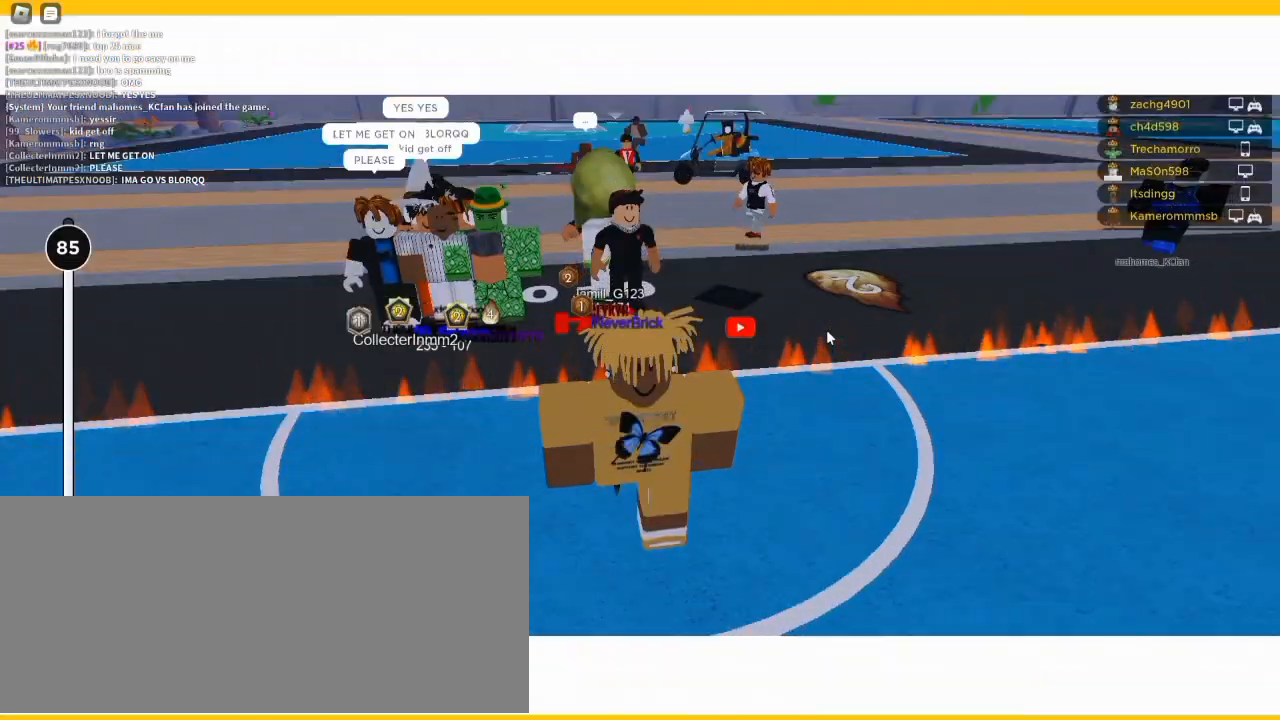
Gameplay with keyboard and mouse; each line is a JSON object with the keys and mouse buttons held at the frame after it. "events" lists presses ("down") and releases ("up") of "a", "ctrl", "d", "e", "f", "q", "r", "s", "shift", "space", "tab", "w", "mouse_left", "mouse_wheel", "mouse_right", "mouse_mb4" and "mouse_mb5" between this image and that frame as [ms after this image, input, new state], when the widget could be followed in between. "mouse_left", "mouse_wheel", "mouse_right", "mouse_mb4", "mouse_mb5" = the "left", "wheel", "right", "mb4", "mb5" buttons of the "mouse" list. No other keys are recorded. "wheel" means that the mouse wheel is clicked or scrolled. Not read: mouse_move.
{"keys": ["w"], "mouse": [], "events": []}
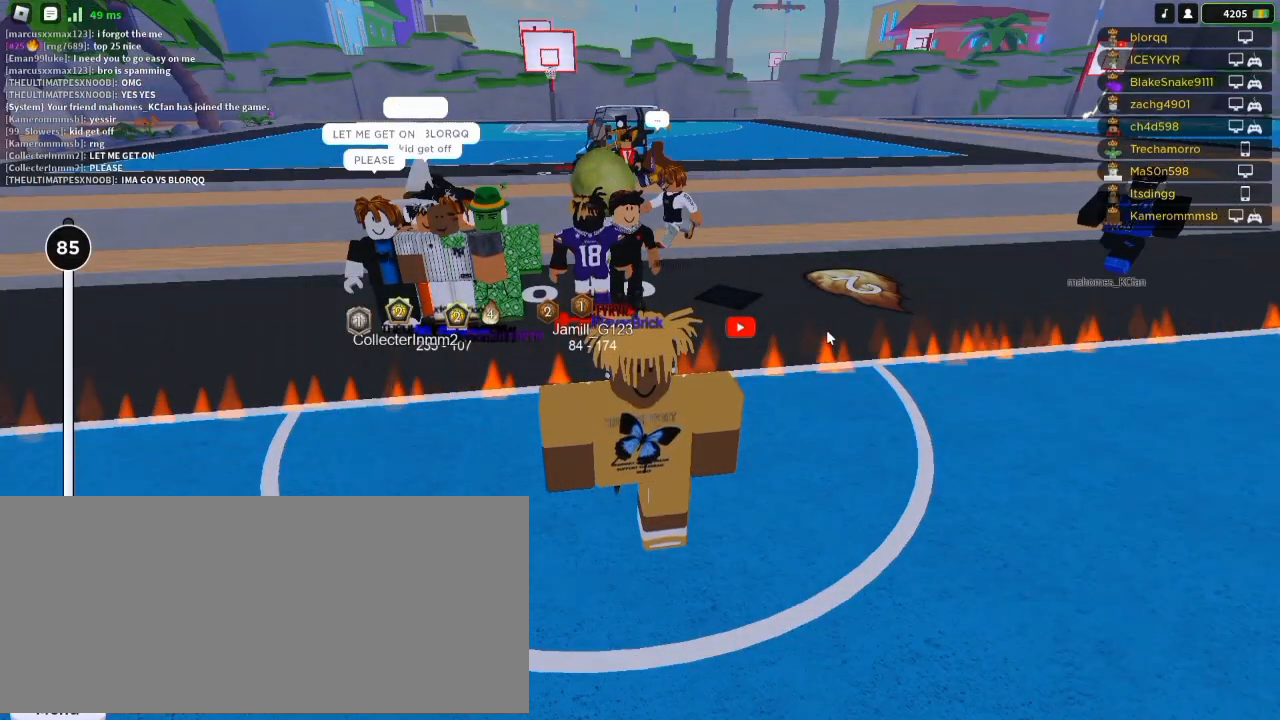
{"keys": ["d"], "mouse": [], "events": [[150, "mouse_left", "down"], [250, "mouse_left", "up"], [317, "d", "down"], [450, "w", "up"]]}
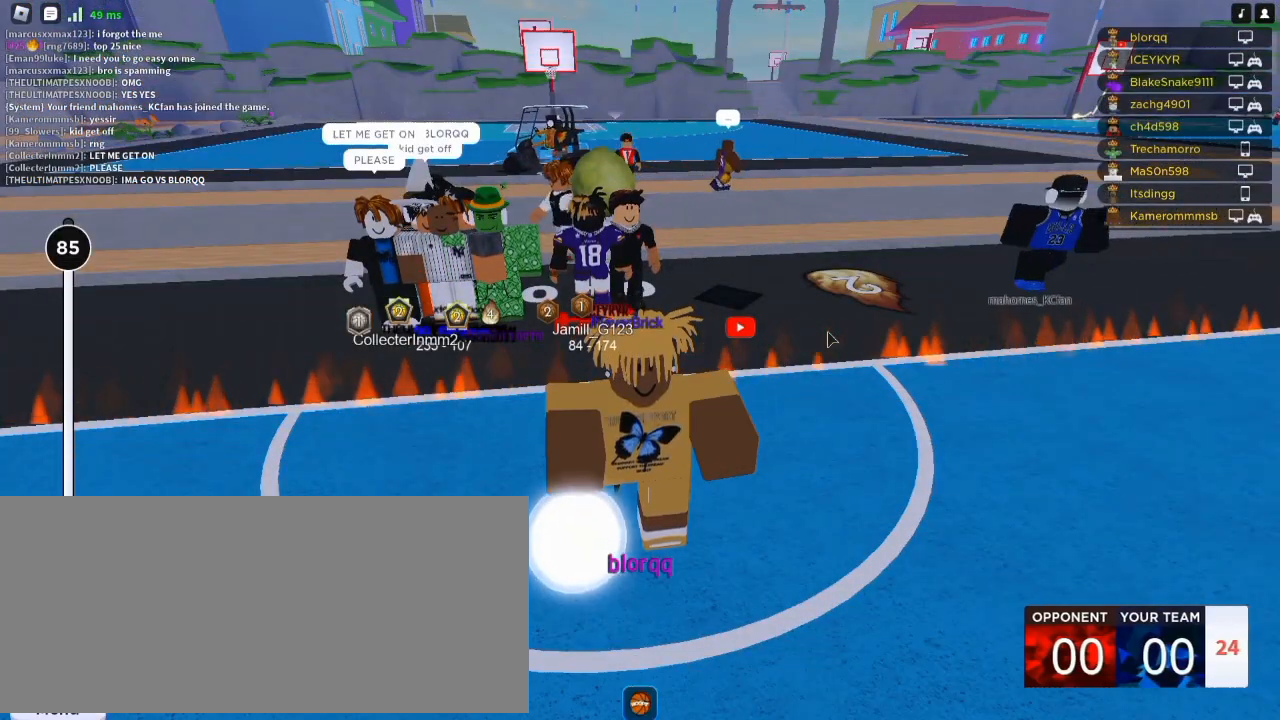
{"keys": ["d"], "mouse": ["right"], "events": [[17, "mouse_right", "down"], [50, "shift", "down"], [217, "shift", "up"], [350, "mouse_wheel", "down"], [417, "mouse_wheel", "up"]]}
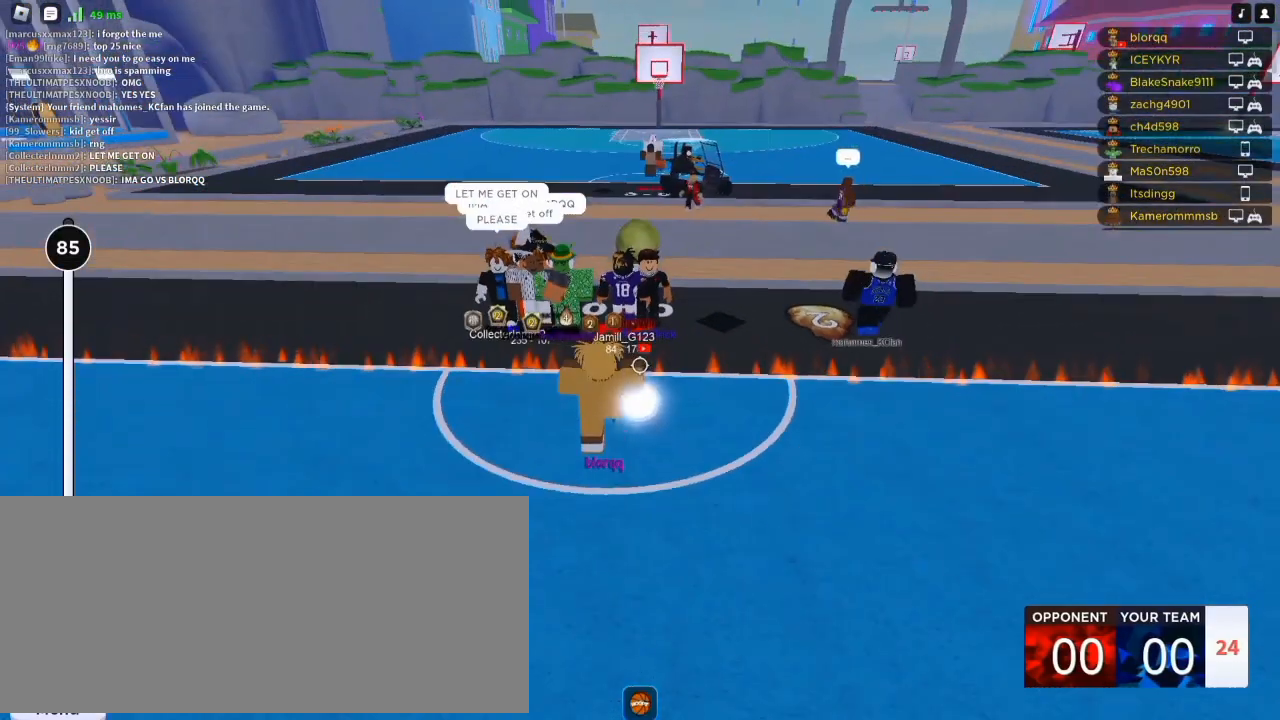
{"keys": ["d", "s"], "mouse": [], "events": [[117, "mouse_right", "up"], [250, "s", "down"]]}
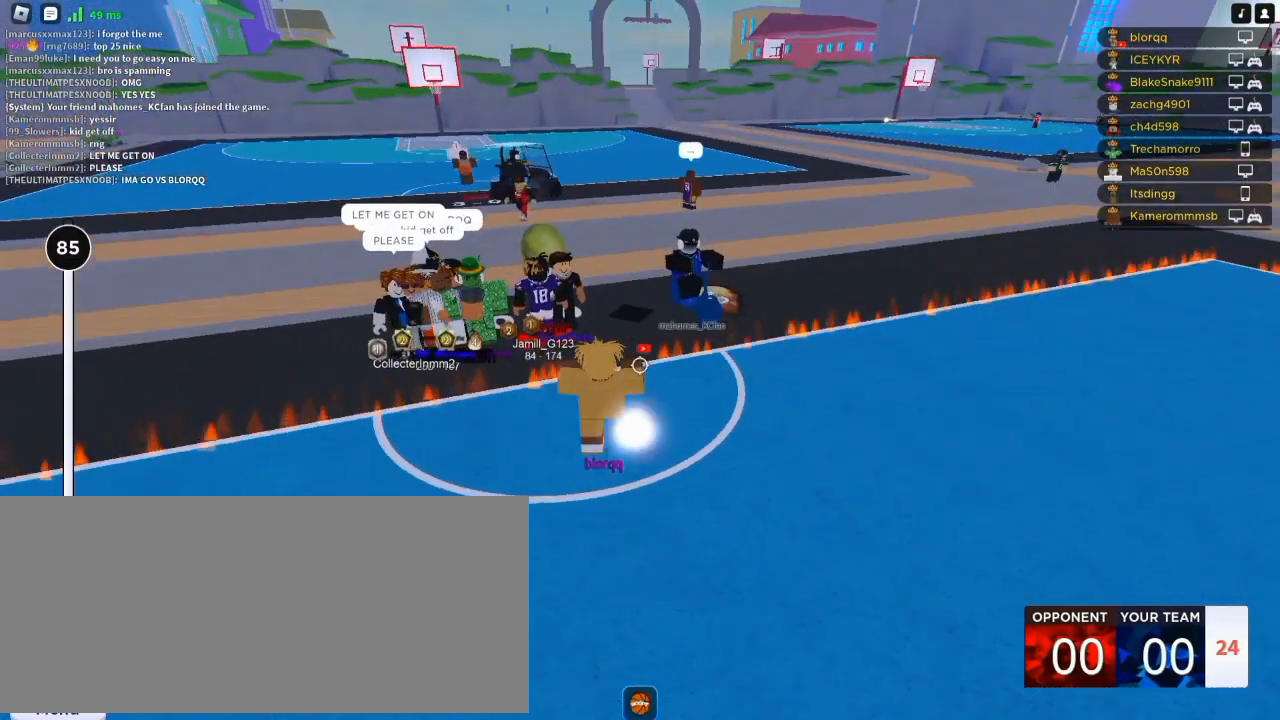
{"keys": ["a"], "mouse": [], "events": [[283, "a", "down"], [283, "d", "up"], [350, "s", "up"]]}
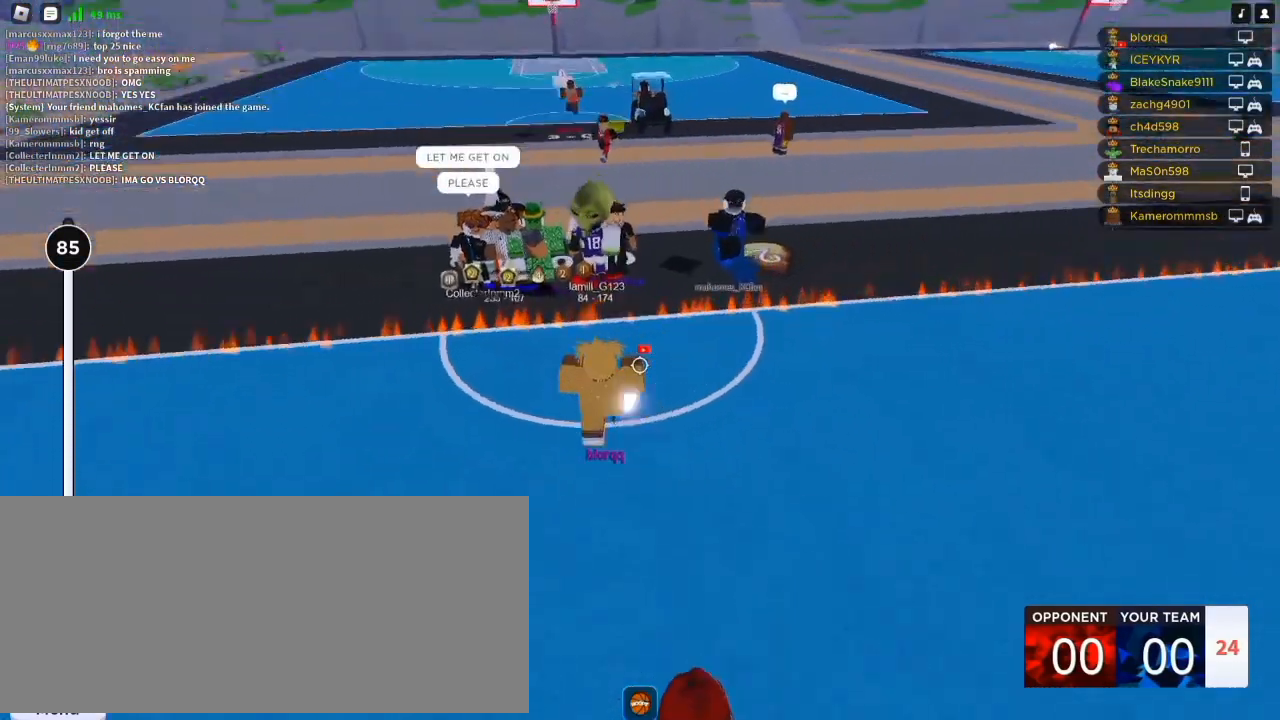
{"keys": ["w"], "mouse": [], "events": [[17, "r", "down"], [117, "r", "up"], [217, "w", "down"], [450, "a", "up"]]}
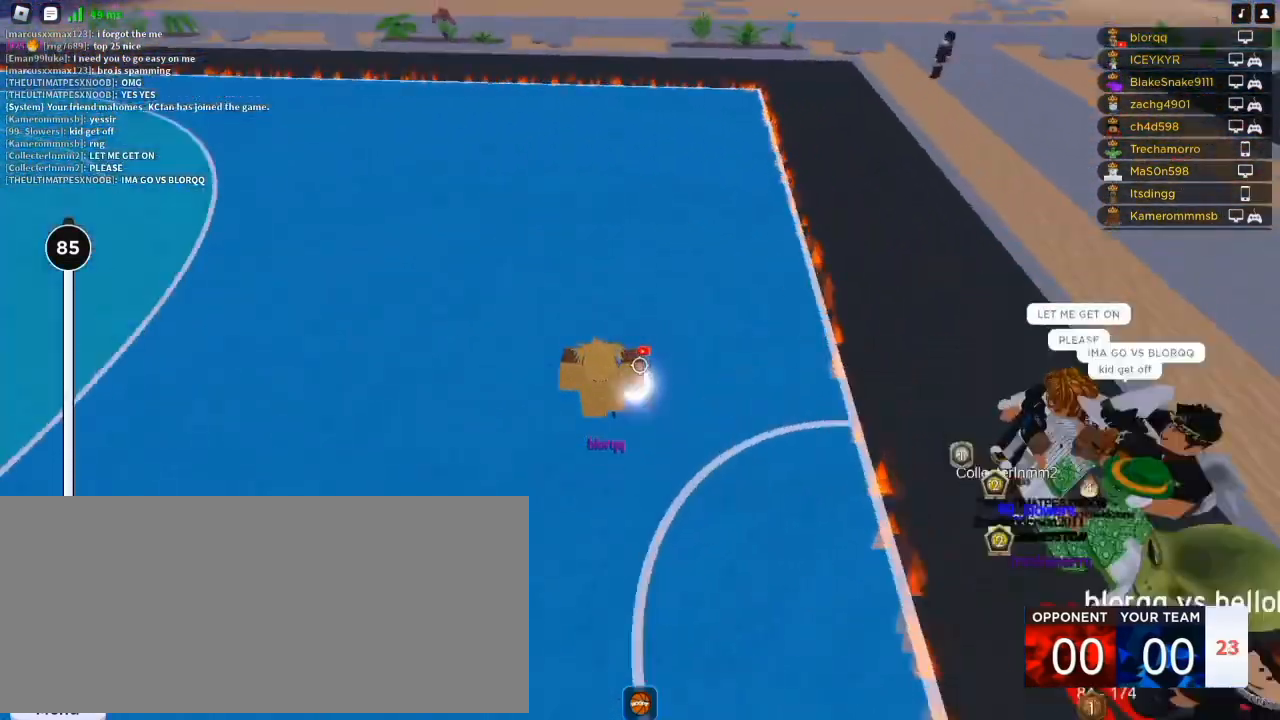
{"keys": ["w"], "mouse": [], "events": [[183, "shift", "down"], [317, "shift", "up"], [350, "a", "down"], [450, "a", "up"]]}
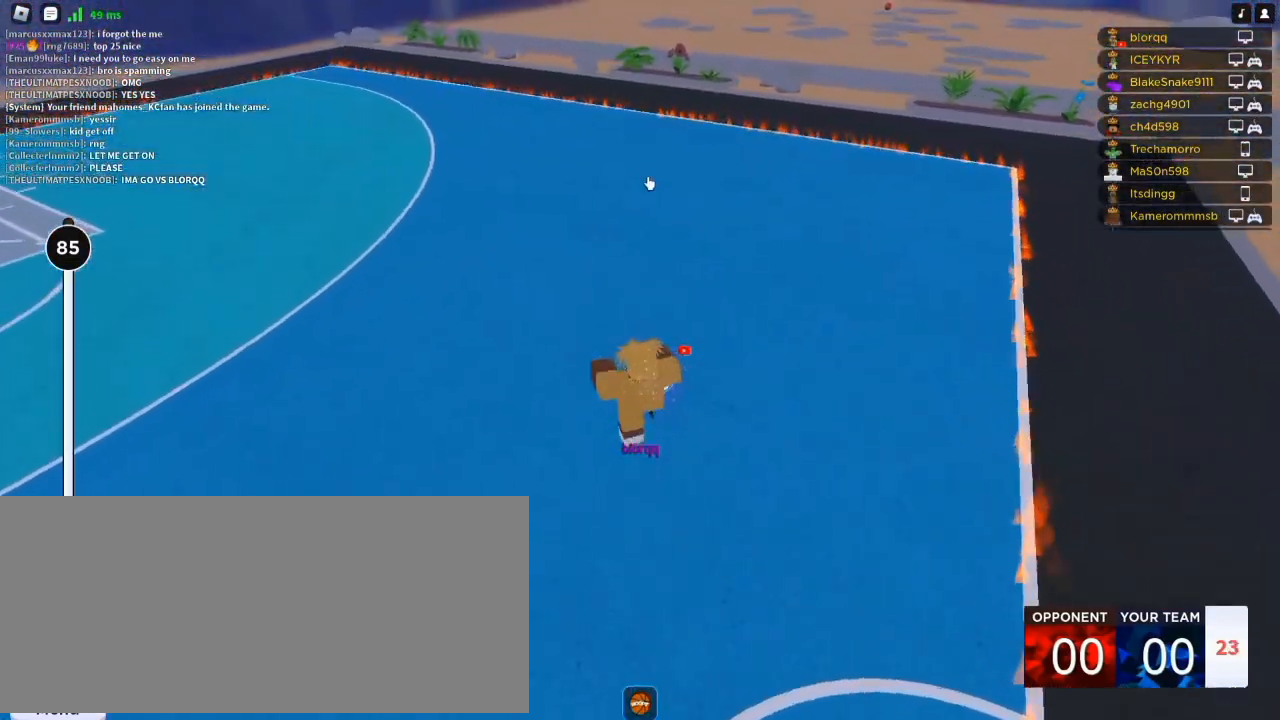
{"keys": ["a"], "mouse": ["right"], "events": [[217, "d", "down"], [217, "w", "up"], [250, "mouse_right", "down"], [350, "shift", "down"], [383, "d", "up"], [417, "shift", "up"], [483, "a", "down"]]}
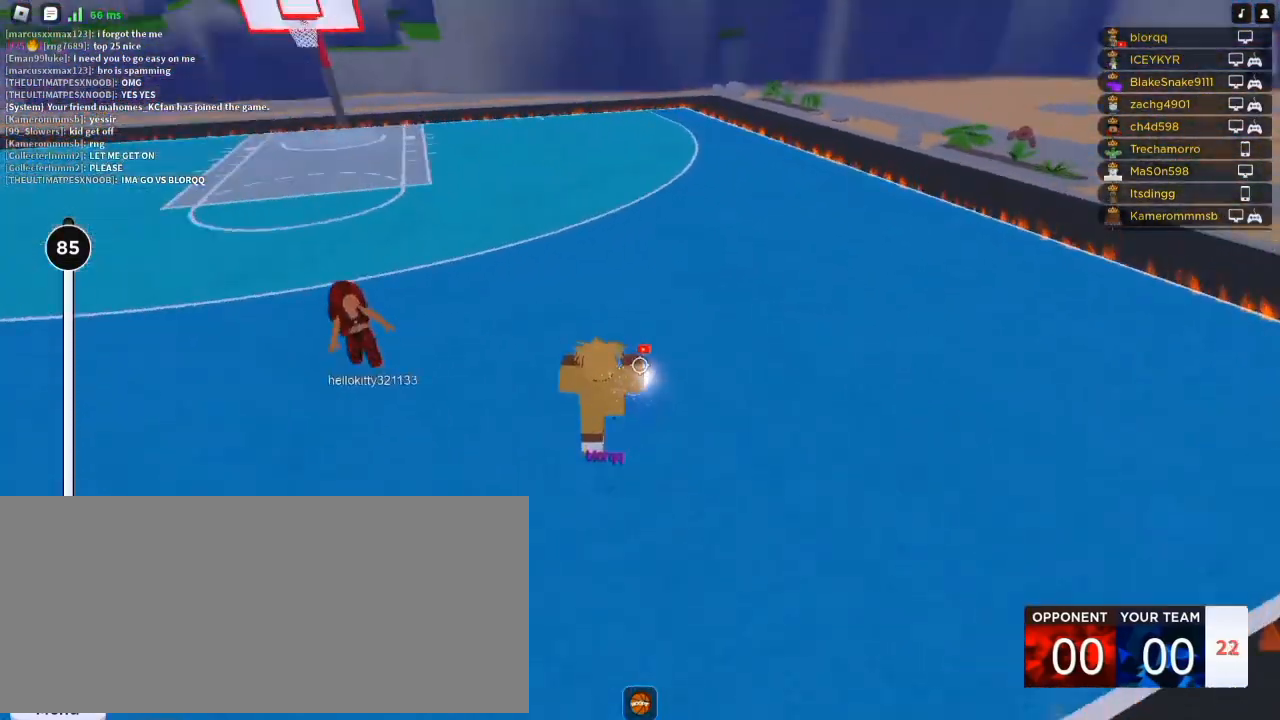
{"keys": ["a"], "mouse": ["right"], "events": [[17, "shift", "down"], [117, "s", "down"], [150, "d", "down"], [150, "shift", "up"], [183, "a", "up"], [183, "s", "up"], [283, "w", "down"], [383, "d", "up"], [417, "a", "down"], [417, "w", "up"]]}
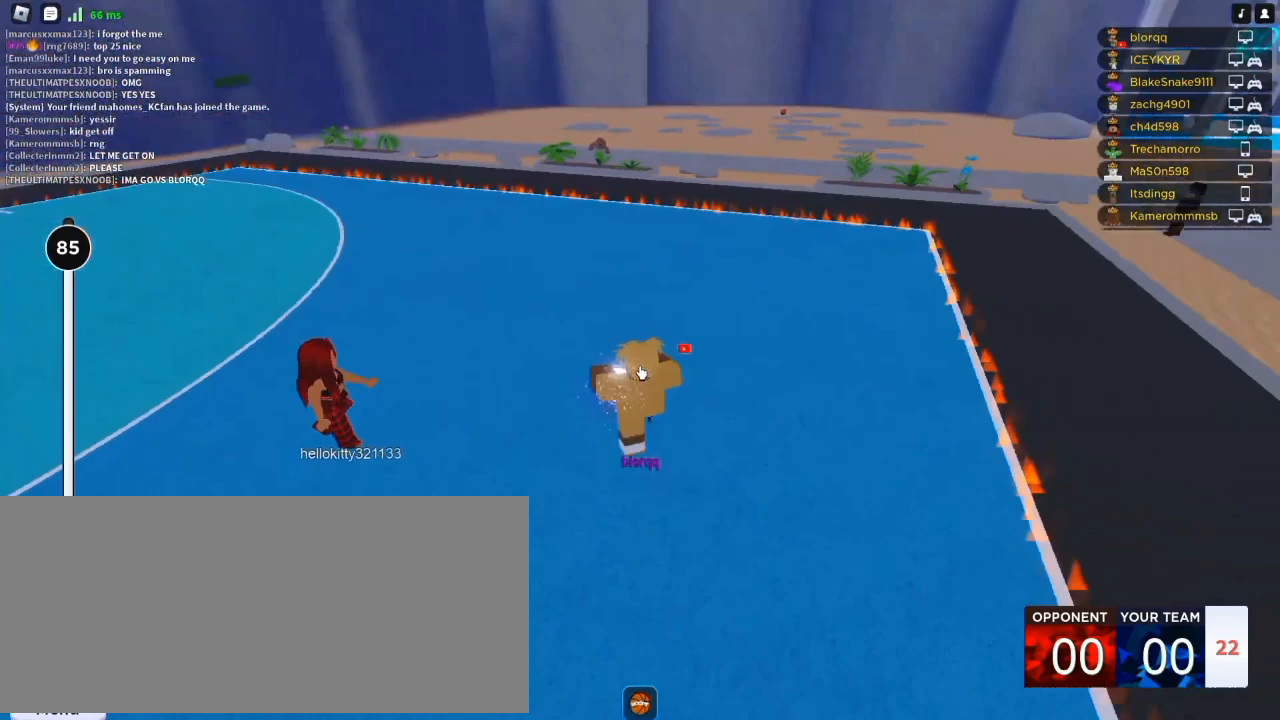
{"keys": ["a", "f", "s"], "mouse": ["right"], "events": [[83, "shift", "down"], [183, "shift", "up"], [217, "a", "up"], [217, "d", "down"], [217, "s", "down"], [383, "shift", "down"], [417, "d", "up"], [450, "a", "down"], [483, "f", "down"], [483, "shift", "up"]]}
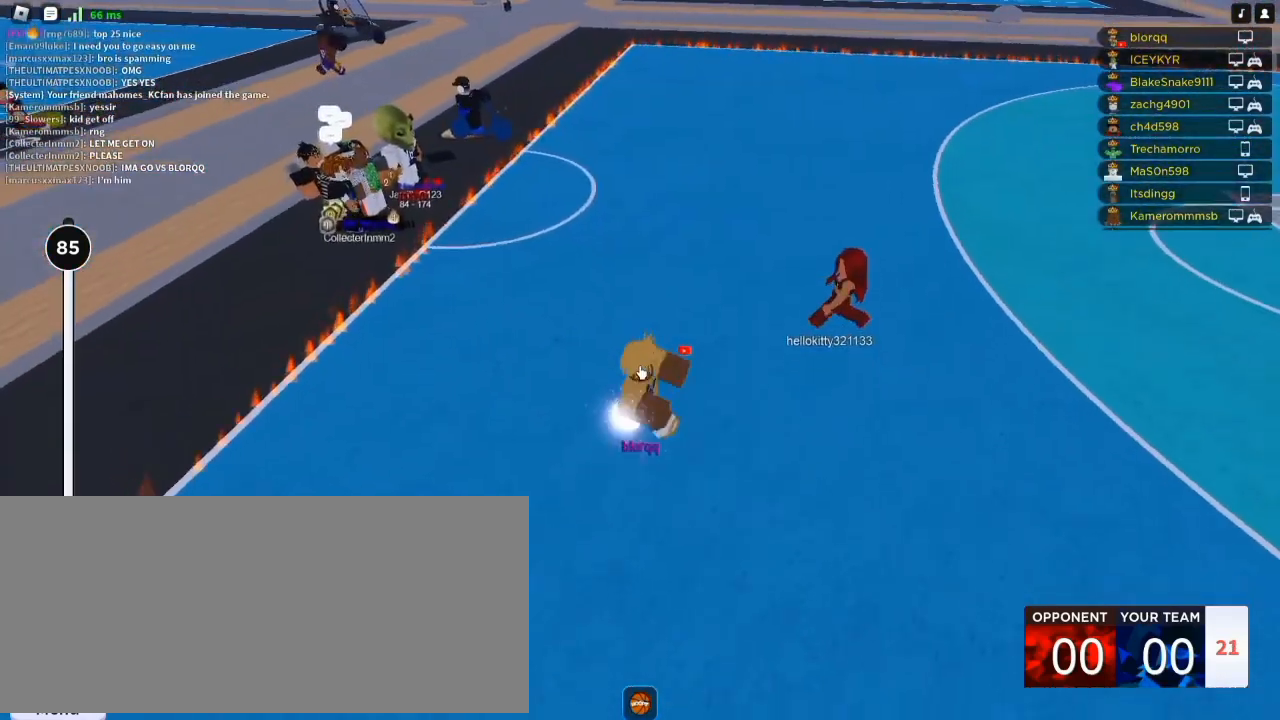
{"keys": ["w"], "mouse": [], "events": [[17, "s", "up"], [117, "f", "up"], [117, "w", "down"], [150, "a", "up"], [450, "mouse_right", "up"]]}
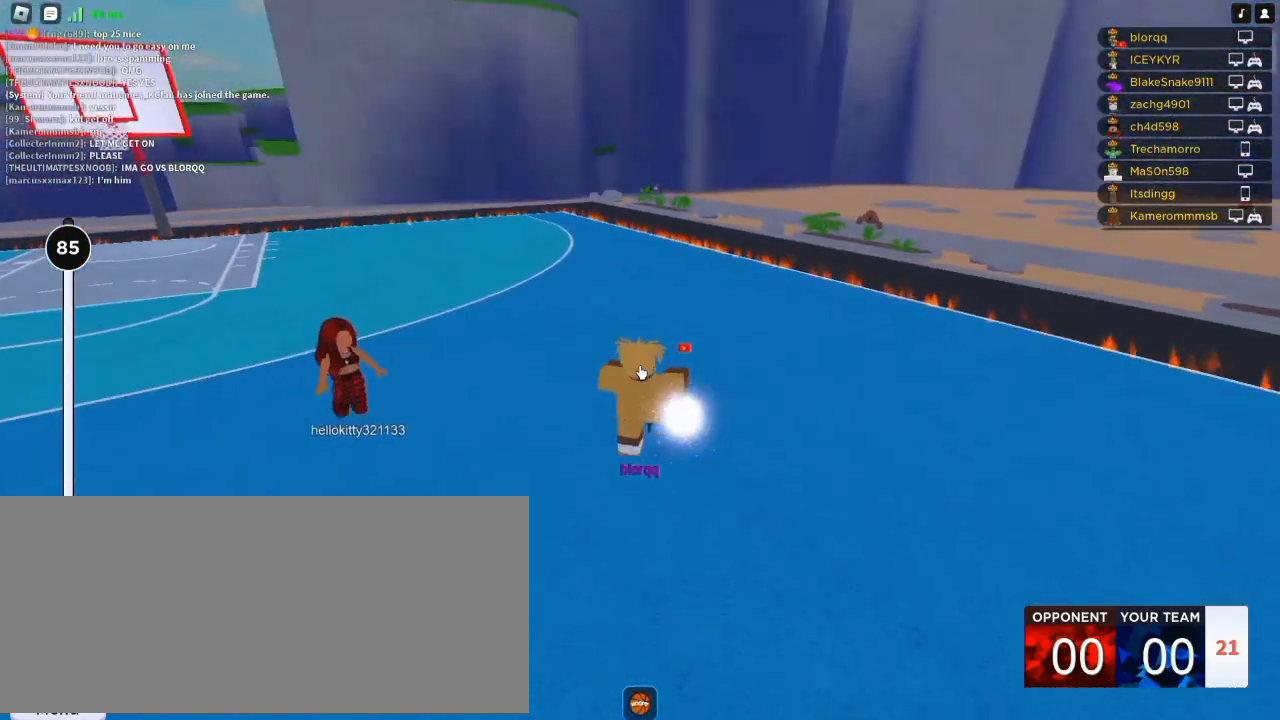
{"keys": ["d"], "mouse": [], "events": [[150, "d", "down"], [350, "w", "up"]]}
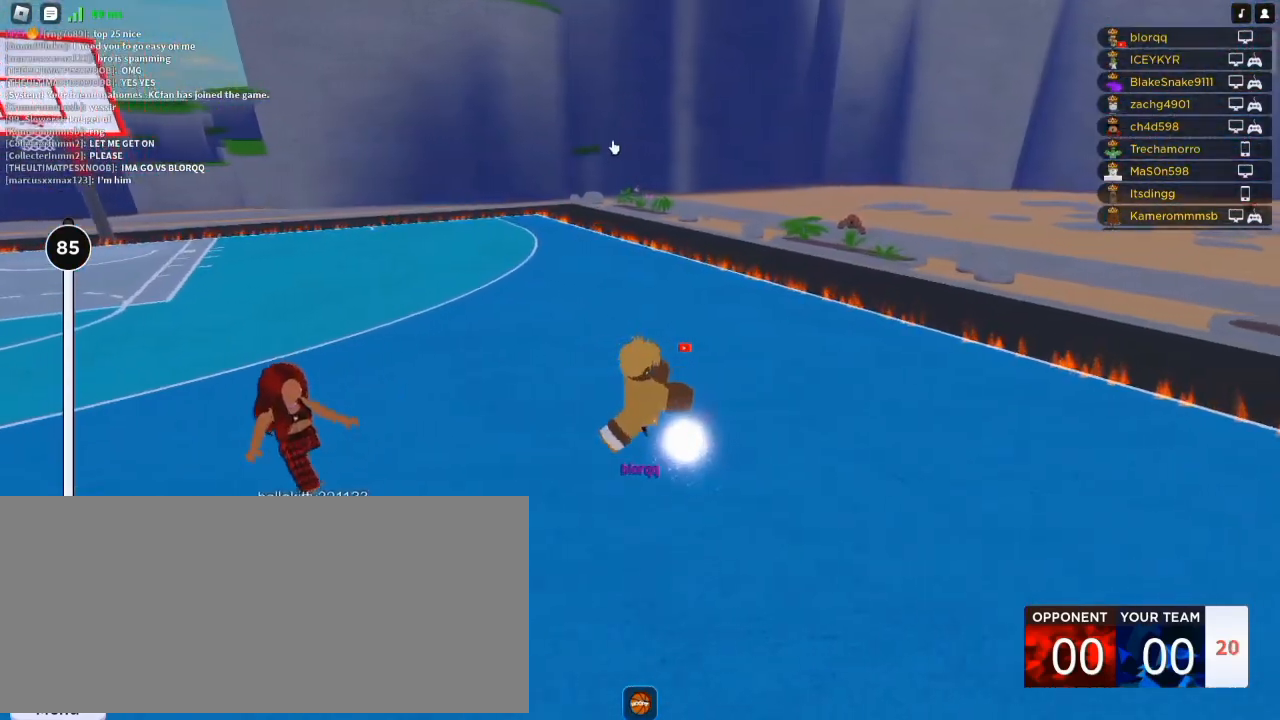
{"keys": ["w"], "mouse": ["right"], "events": [[83, "d", "up"], [83, "mouse_right", "down"], [150, "w", "down"]]}
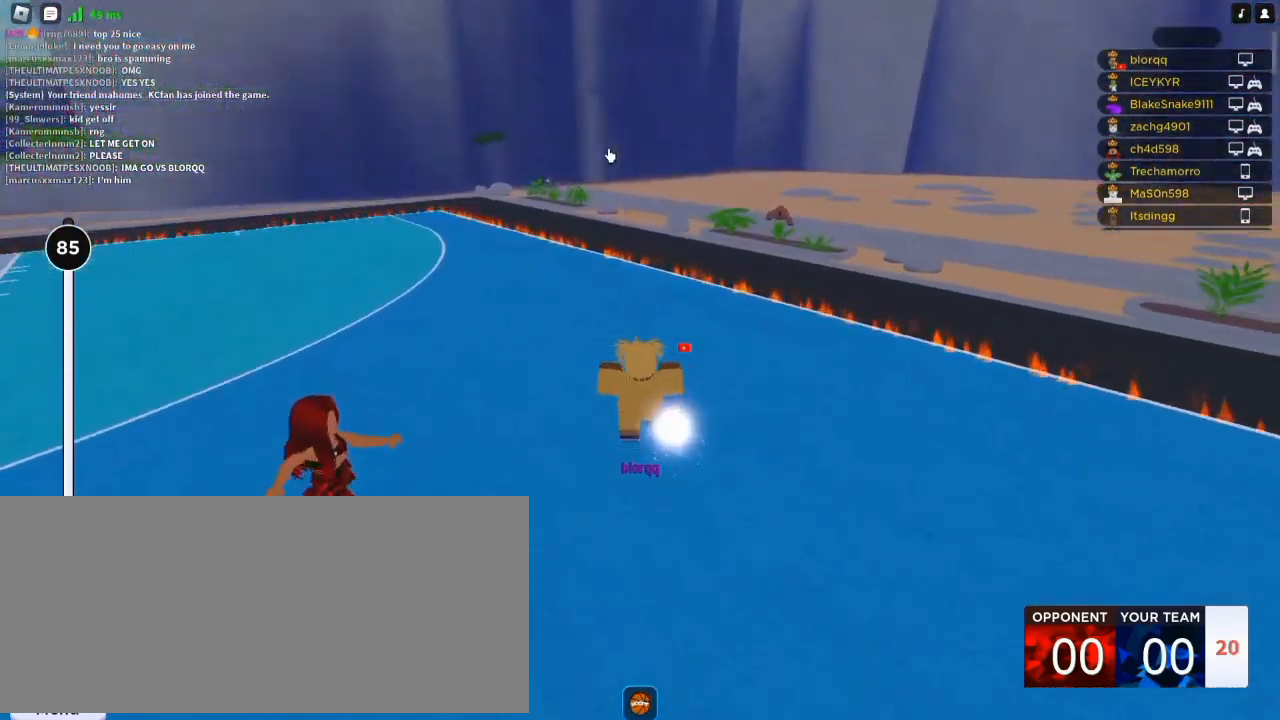
{"keys": ["w"], "mouse": [], "events": [[117, "mouse_right", "up"]]}
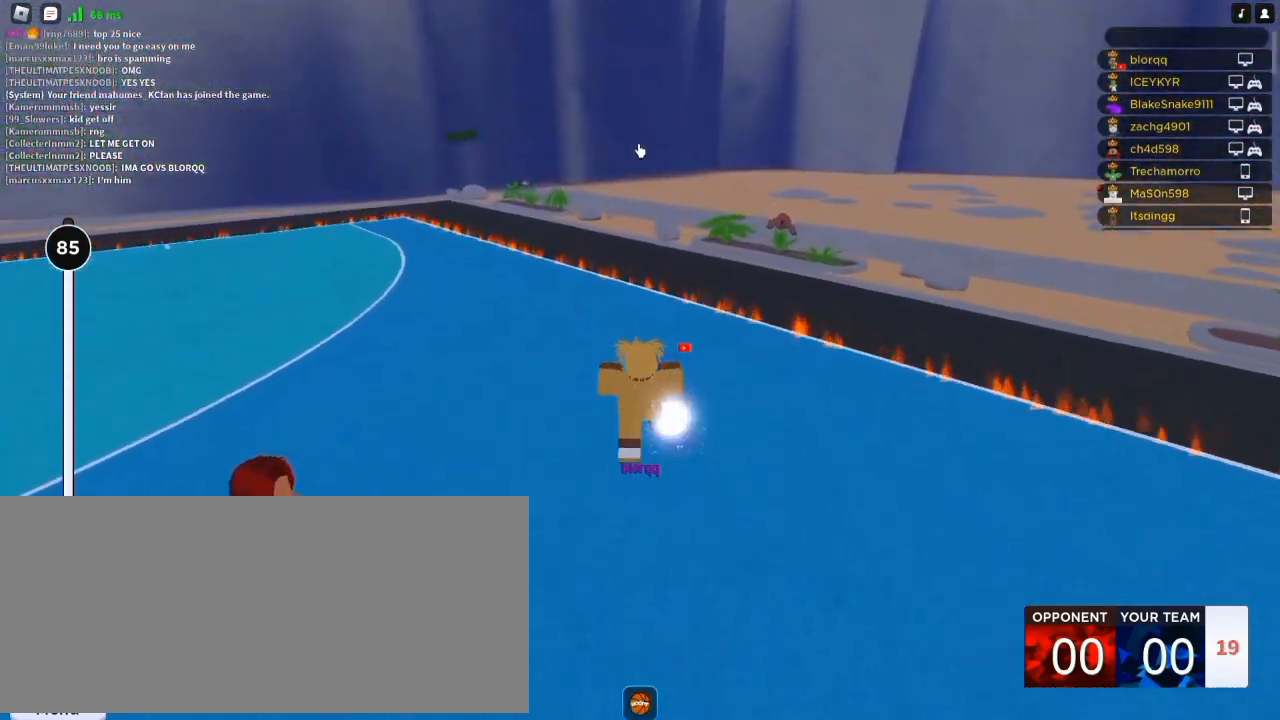
{"keys": ["w"], "mouse": ["right"], "events": [[17, "d", "down"], [50, "w", "up"], [83, "mouse_right", "down"], [117, "d", "up"], [150, "a", "down"], [183, "s", "down"], [250, "s", "up"], [317, "w", "down"], [483, "a", "up"]]}
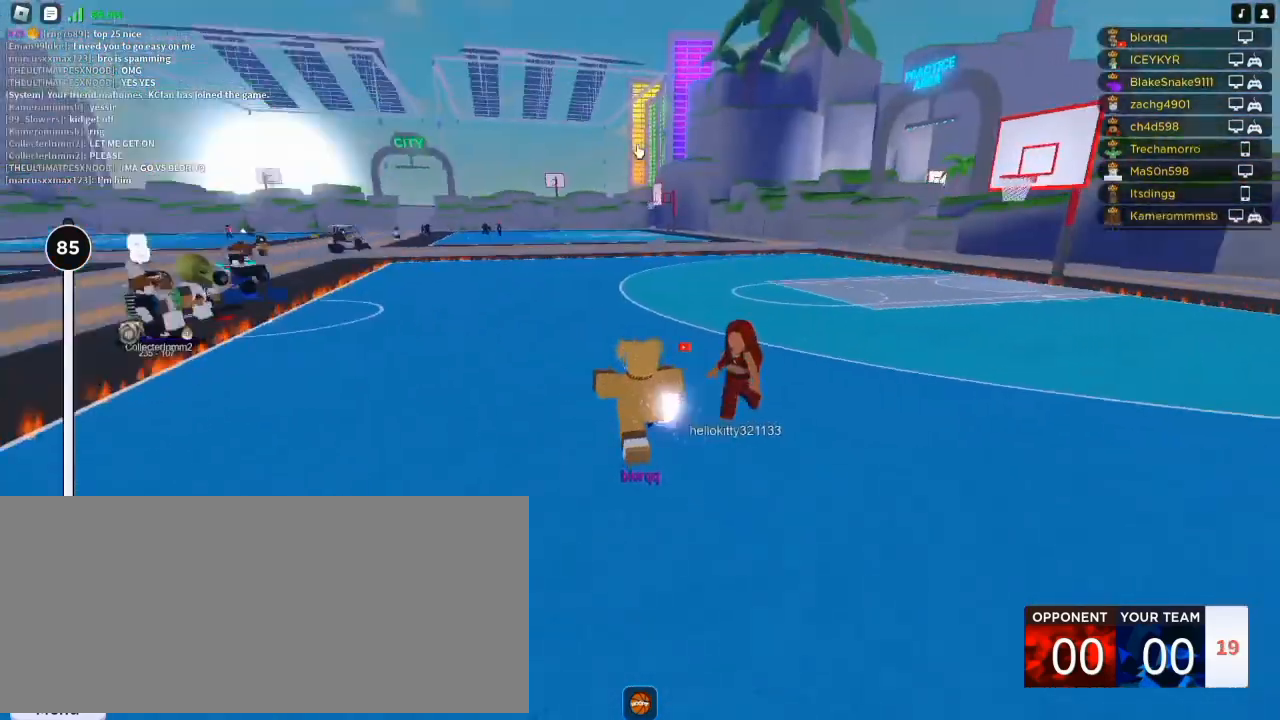
{"keys": ["a", "w"], "mouse": ["right"], "events": [[217, "mouse_right", "up"], [217, "r", "down"], [317, "r", "up"], [350, "mouse_right", "down"], [383, "r", "down"], [483, "a", "down"], [483, "r", "up"]]}
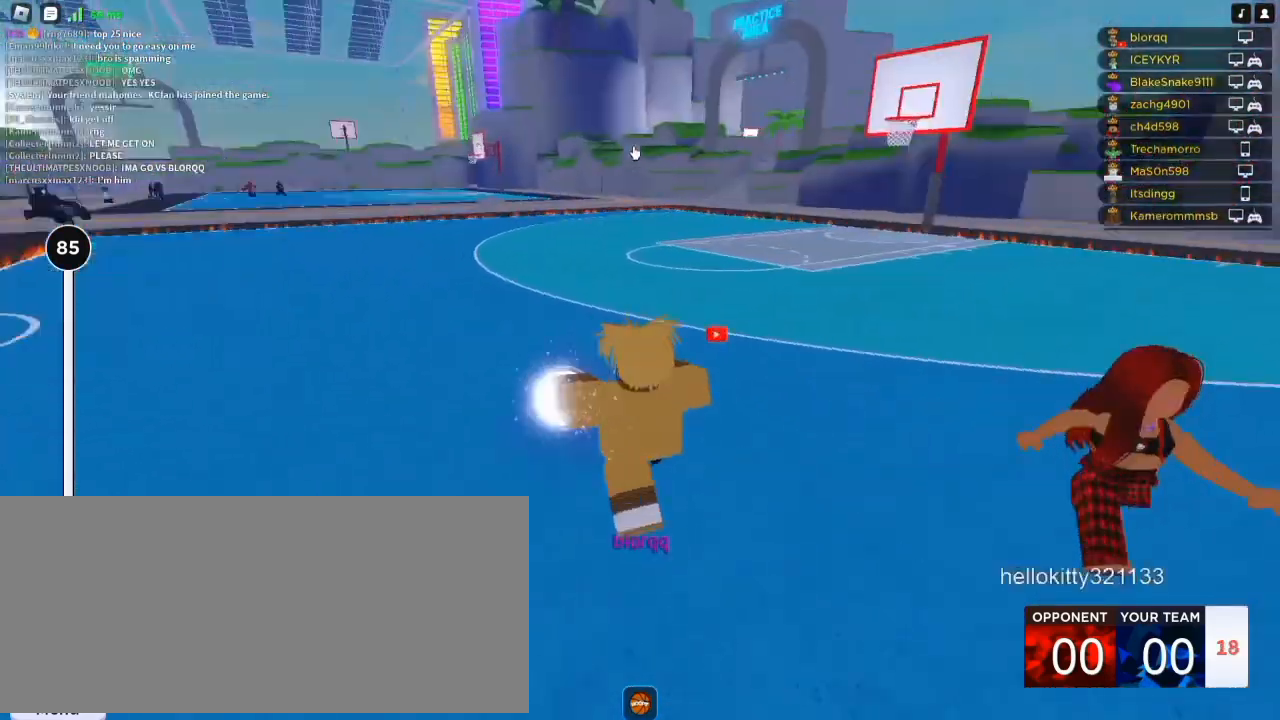
{"keys": ["a"], "mouse": ["right"], "events": [[183, "w", "up"]]}
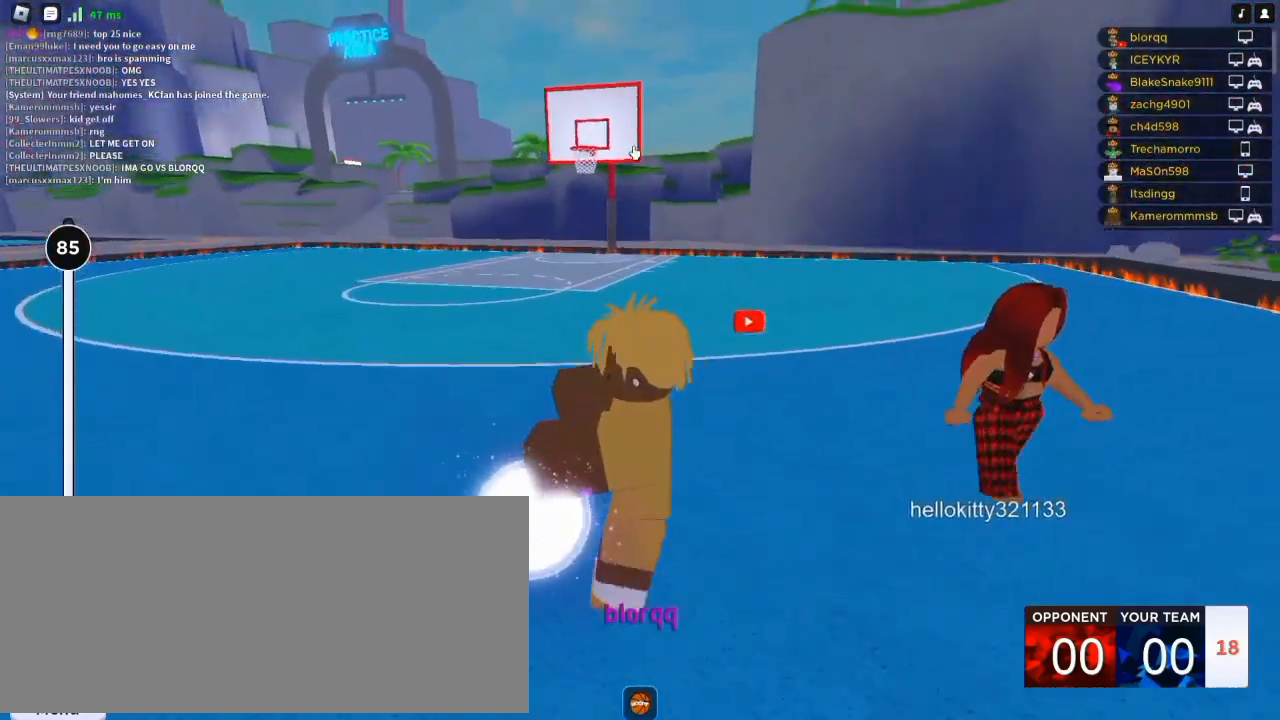
{"keys": ["a"], "mouse": ["right"], "events": []}
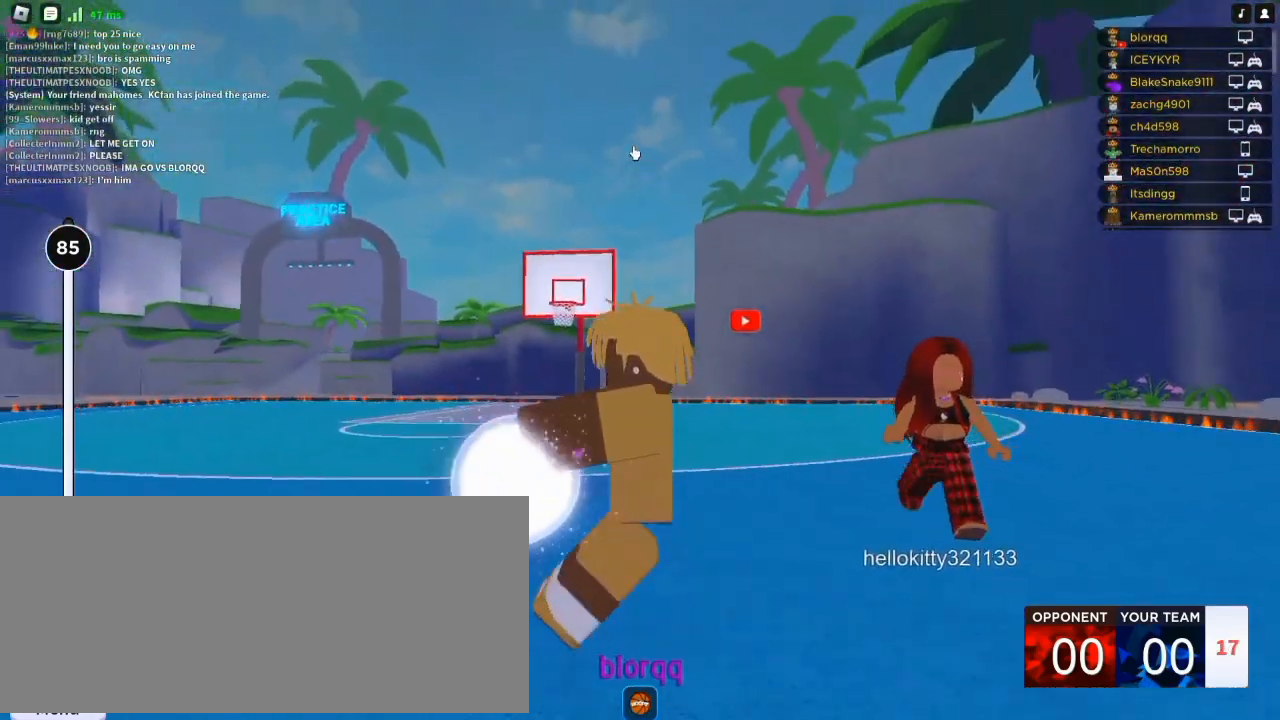
{"keys": ["a"], "mouse": [], "events": [[117, "mouse_right", "up"], [383, "space", "down"], [417, "w", "down"], [483, "space", "up"], [483, "w", "up"]]}
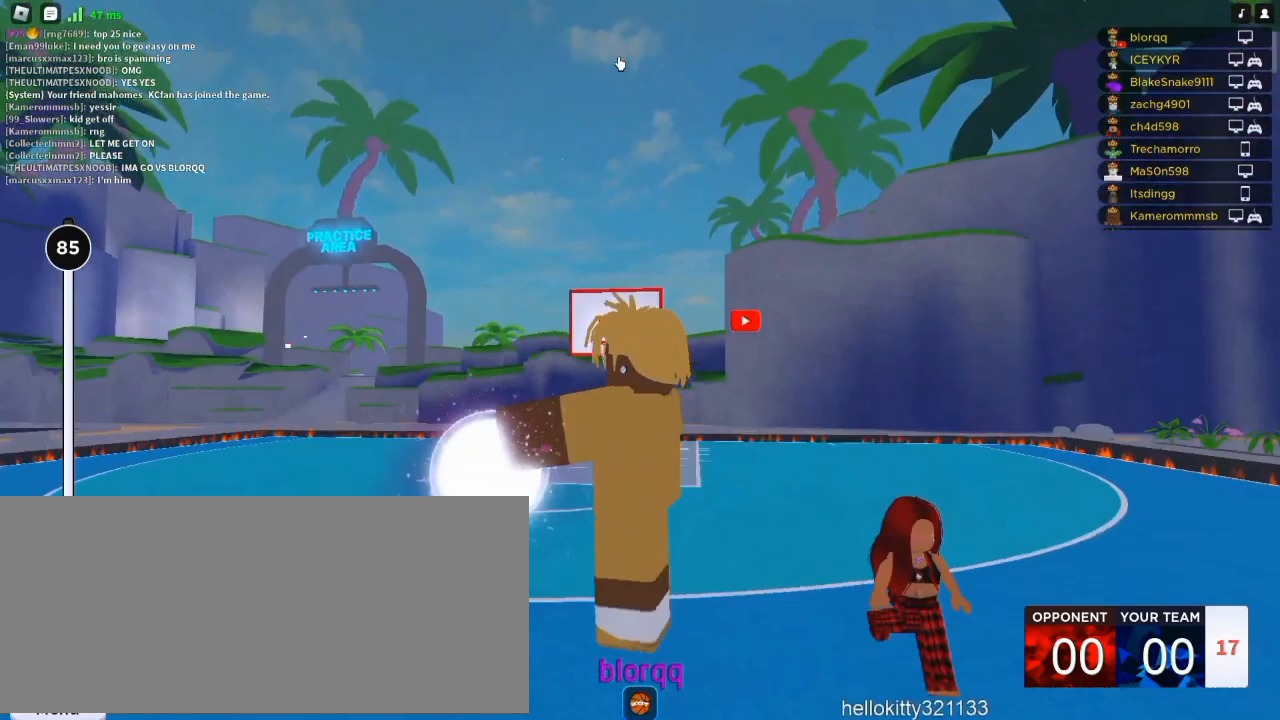
{"keys": ["shift", "w"], "mouse": [], "events": [[17, "a", "up"], [217, "mouse_left", "down"], [283, "mouse_left", "up"], [283, "w", "down"], [450, "shift", "down"]]}
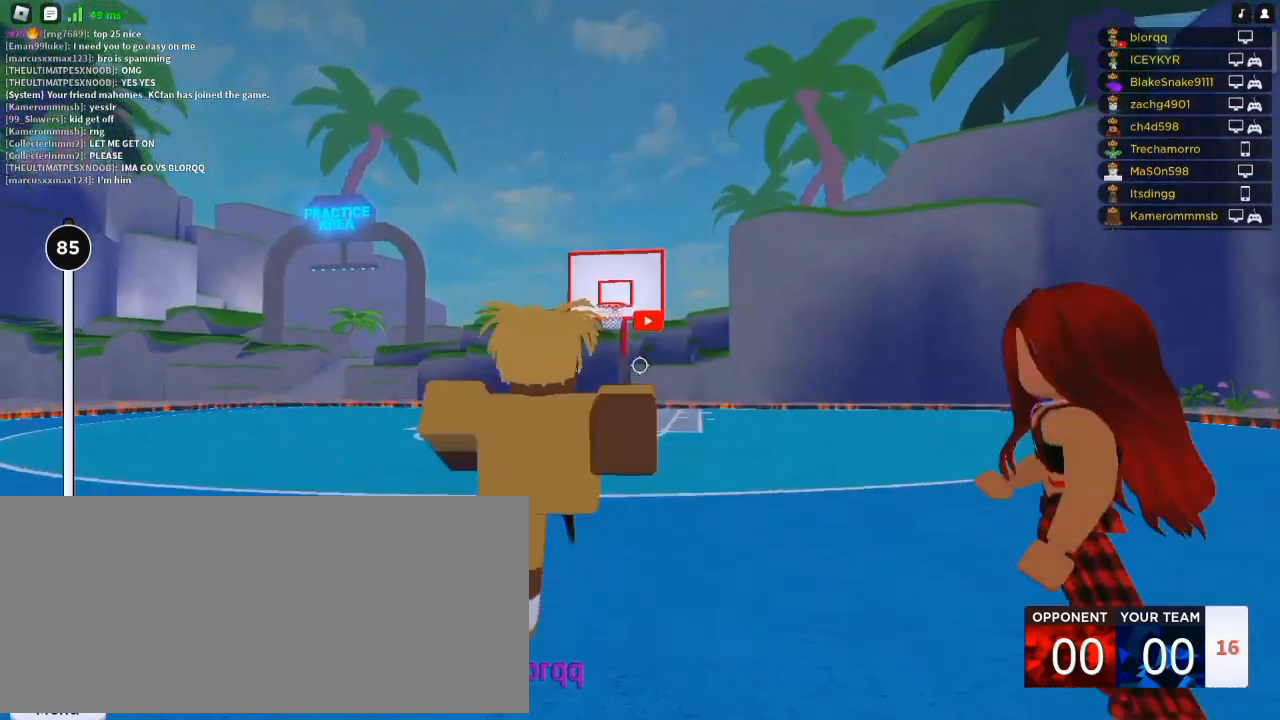
{"keys": ["w"], "mouse": [], "events": [[50, "shift", "up"]]}
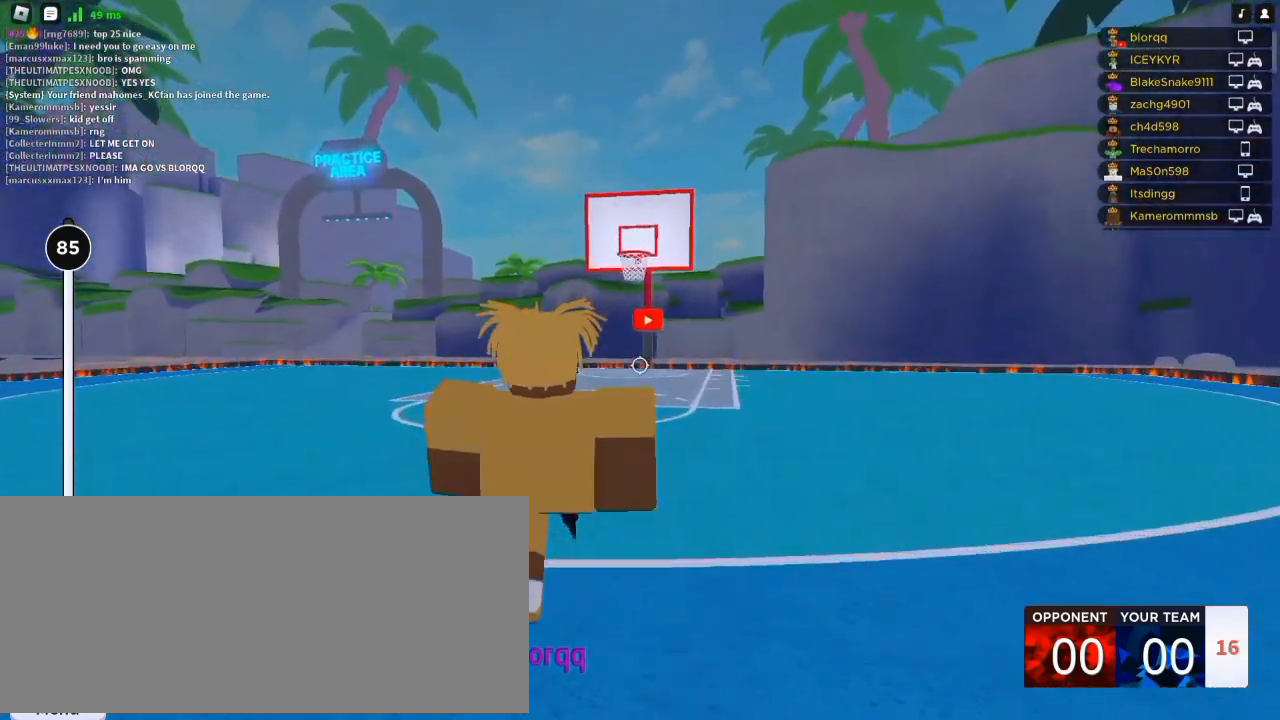
{"keys": ["w"], "mouse": [], "events": []}
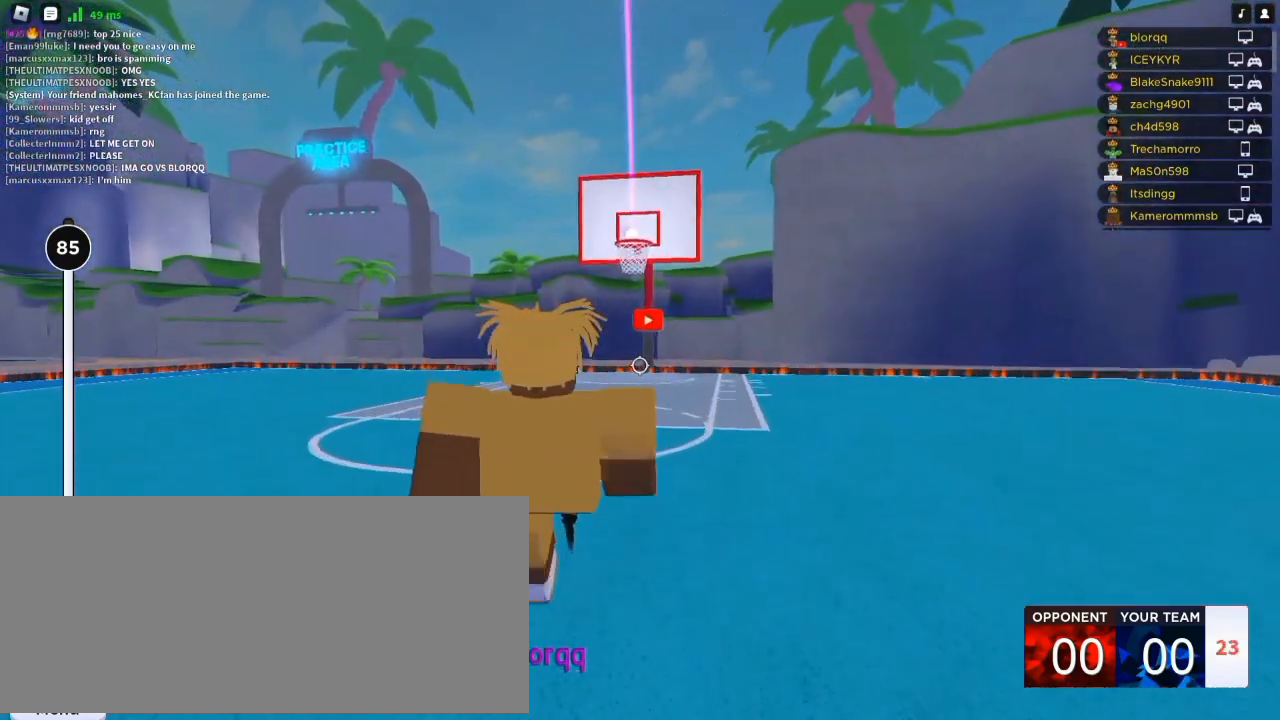
{"keys": ["w"], "mouse": [], "events": []}
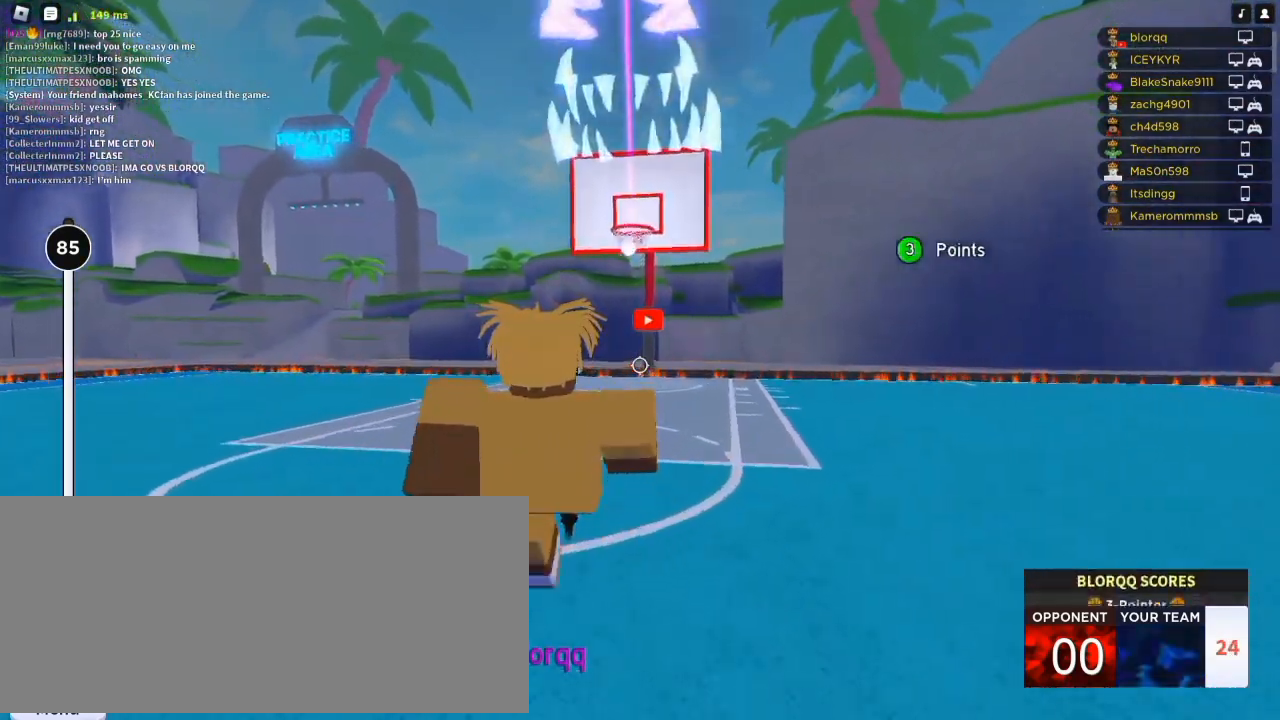
{"keys": ["a", "w"], "mouse": [], "events": [[450, "a", "down"]]}
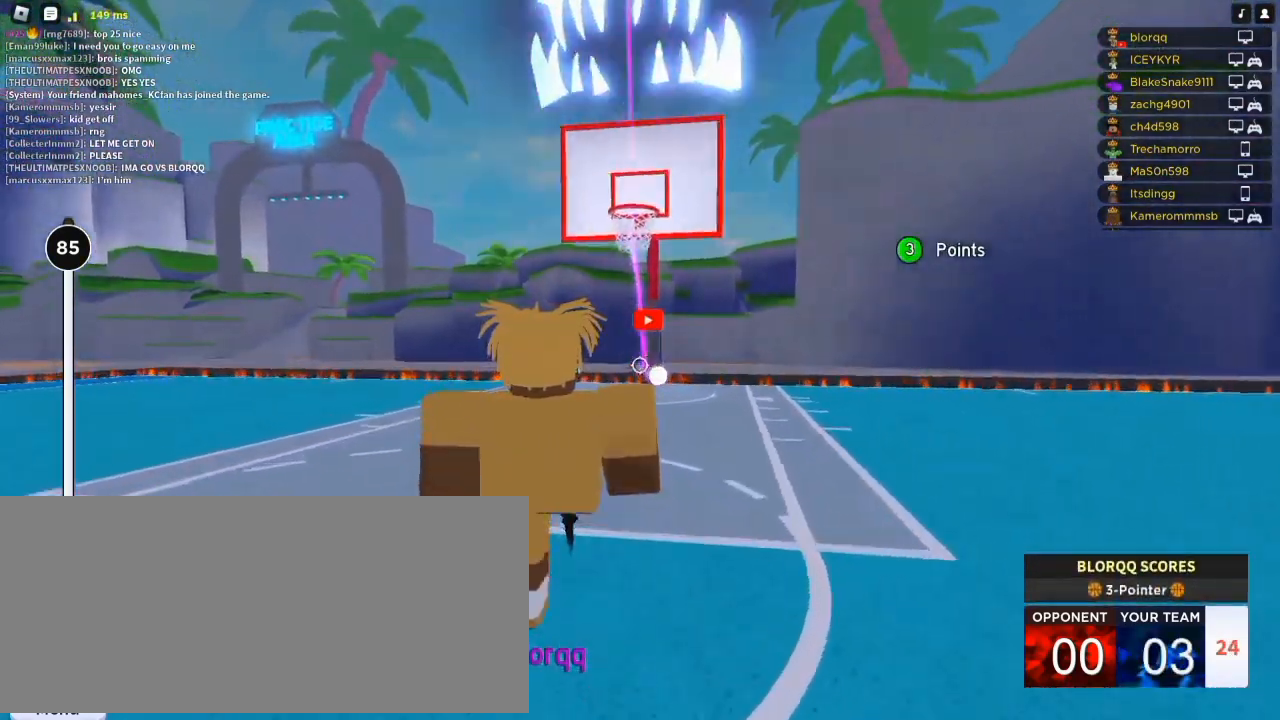
{"keys": ["space"], "mouse": [], "events": [[17, "space", "down"], [50, "w", "up"], [150, "d", "down"], [150, "s", "down"], [183, "space", "up"], [217, "a", "up"], [217, "space", "down"], [250, "s", "up"], [317, "w", "down"], [350, "a", "down"], [350, "d", "up"], [383, "space", "up"], [383, "w", "up"], [483, "a", "up"], [483, "space", "down"]]}